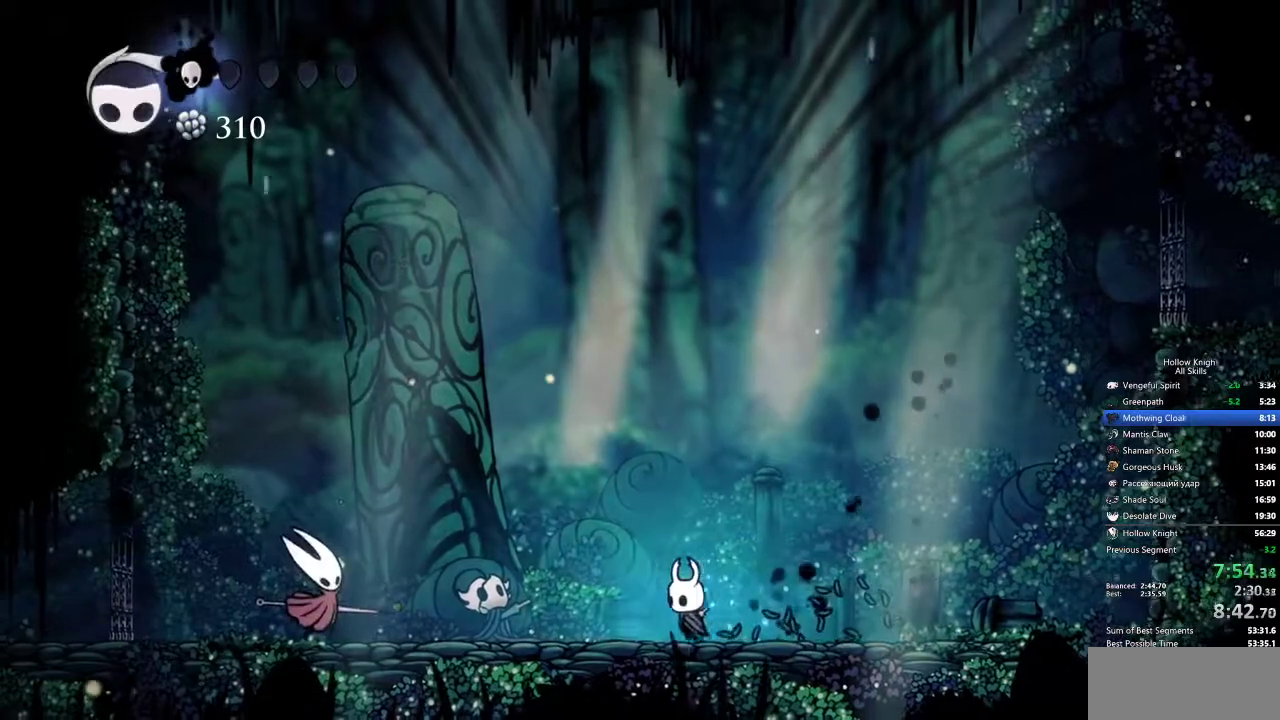
Gameplay with keyboard; each line is a JSON object with the keys held at the frame after it. "events" lists presses ("down") and releases ("up") of "cdash", "dash", "dnail", "down", "heal", "inv", "jump", "left", "nail", "right", "spell" and "up" between this image and that frame as [ms after this image, input, new state], when the widget could be followed in between. No other keys are recorded. Mouse input is not recorded. Key names are as the overlay labels them; some are game actions (e.g. jump) rather than physical keys.
{"keys": [], "events": [[67, "left", "up"], [67, "spell", "down"], [183, "spell", "up"]]}
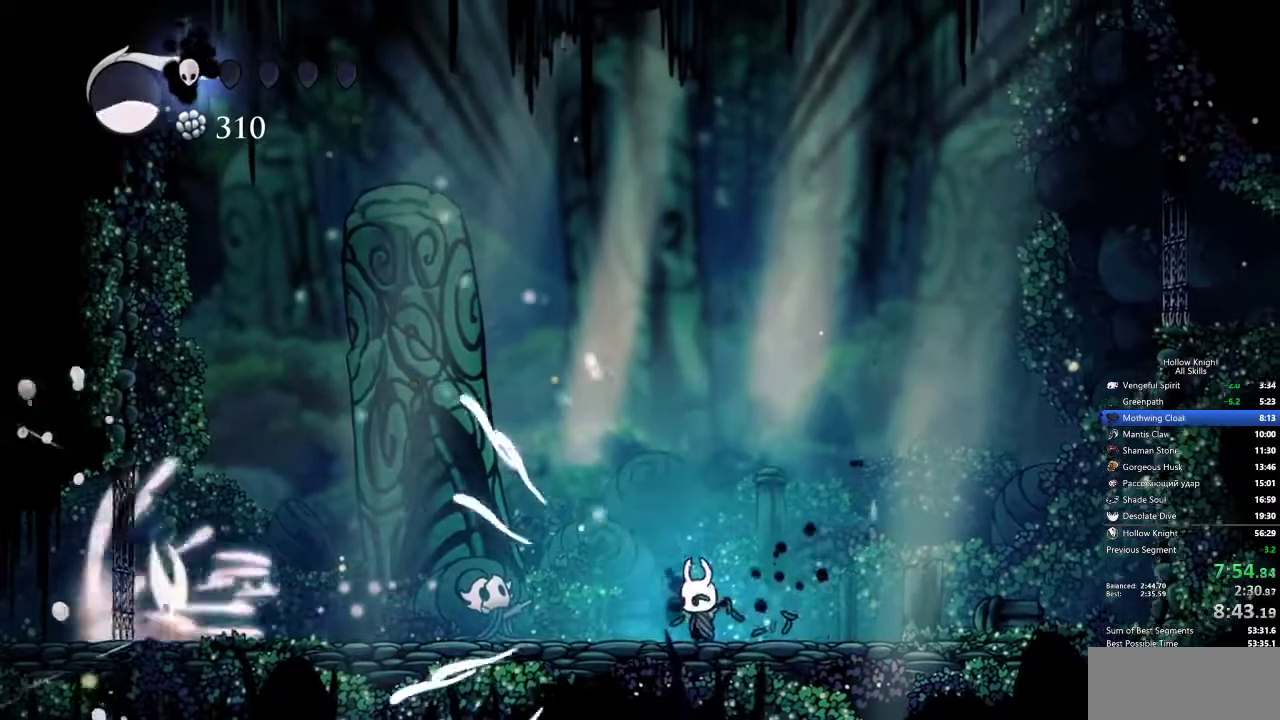
{"keys": ["jump", "left", "up"], "events": [[50, "left", "down"], [100, "jump", "down"], [383, "up", "down"]]}
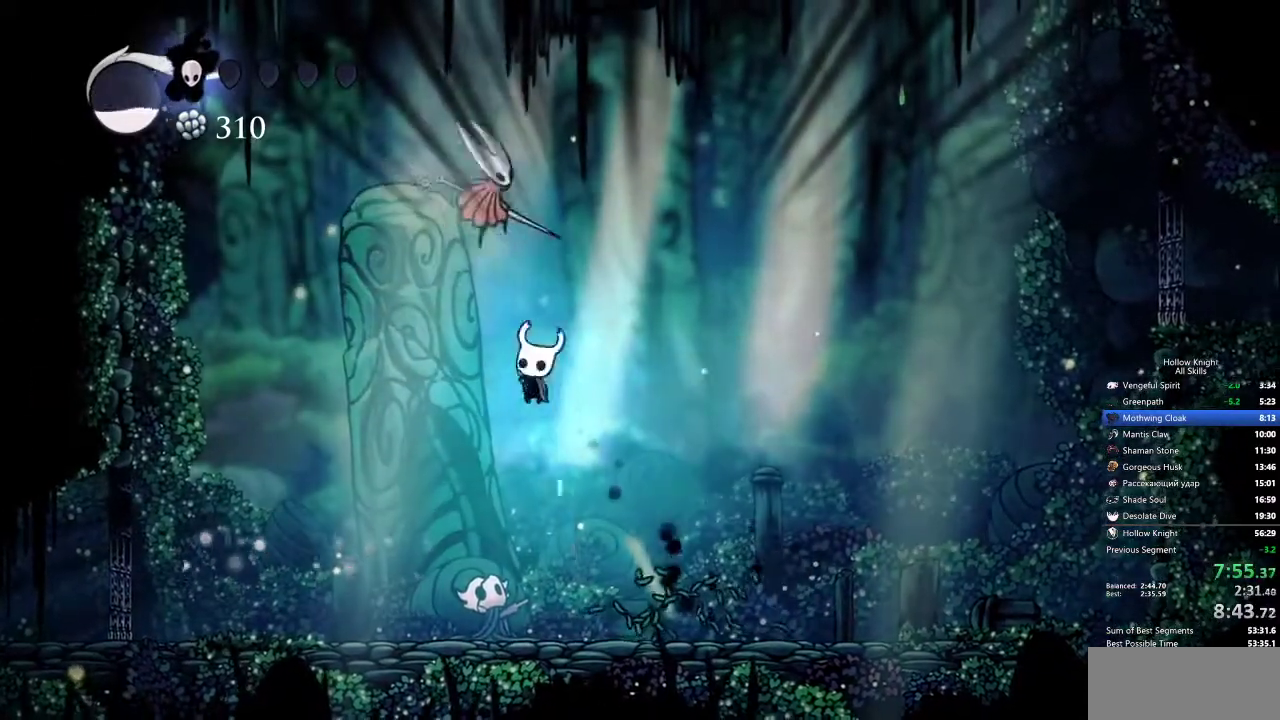
{"keys": ["right"], "events": [[17, "nail", "down"], [67, "jump", "up"], [117, "left", "up"], [117, "right", "down"], [150, "nail", "up"], [200, "up", "up"]]}
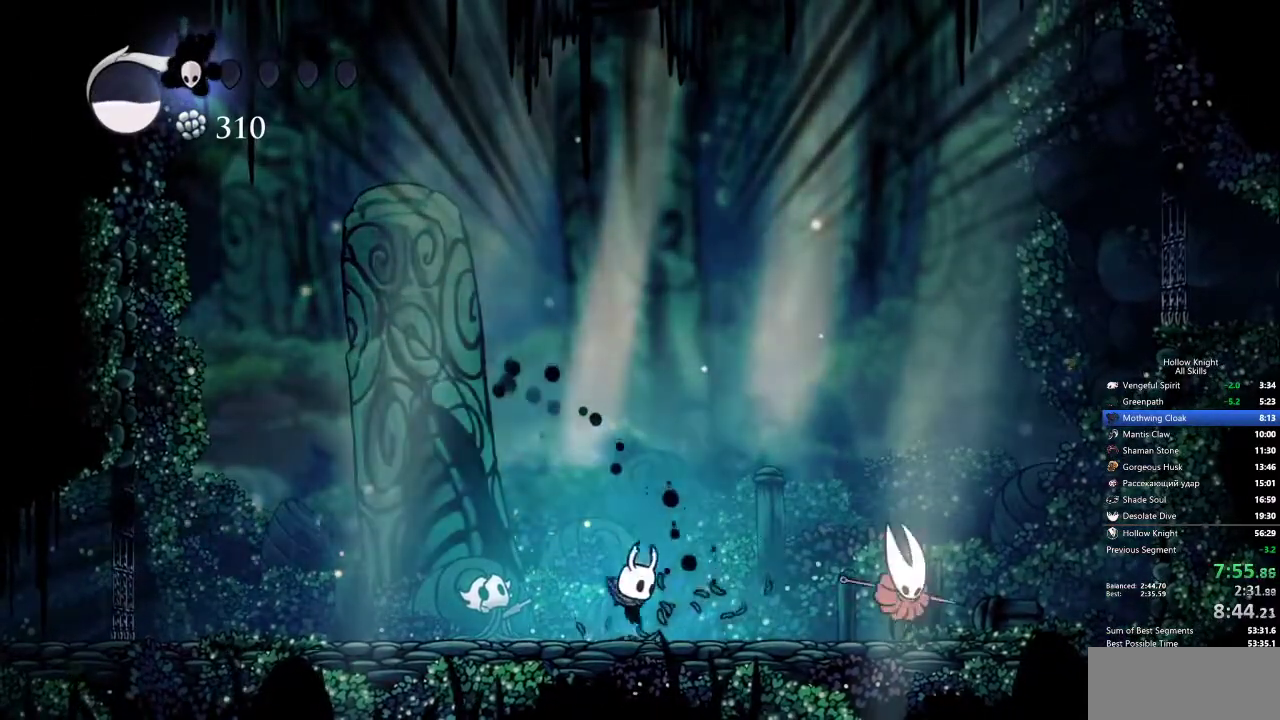
{"keys": ["spell"], "events": [[350, "nail", "down"], [450, "down", "down"], [450, "nail", "up"], [450, "right", "up"], [467, "down", "up"], [500, "spell", "down"]]}
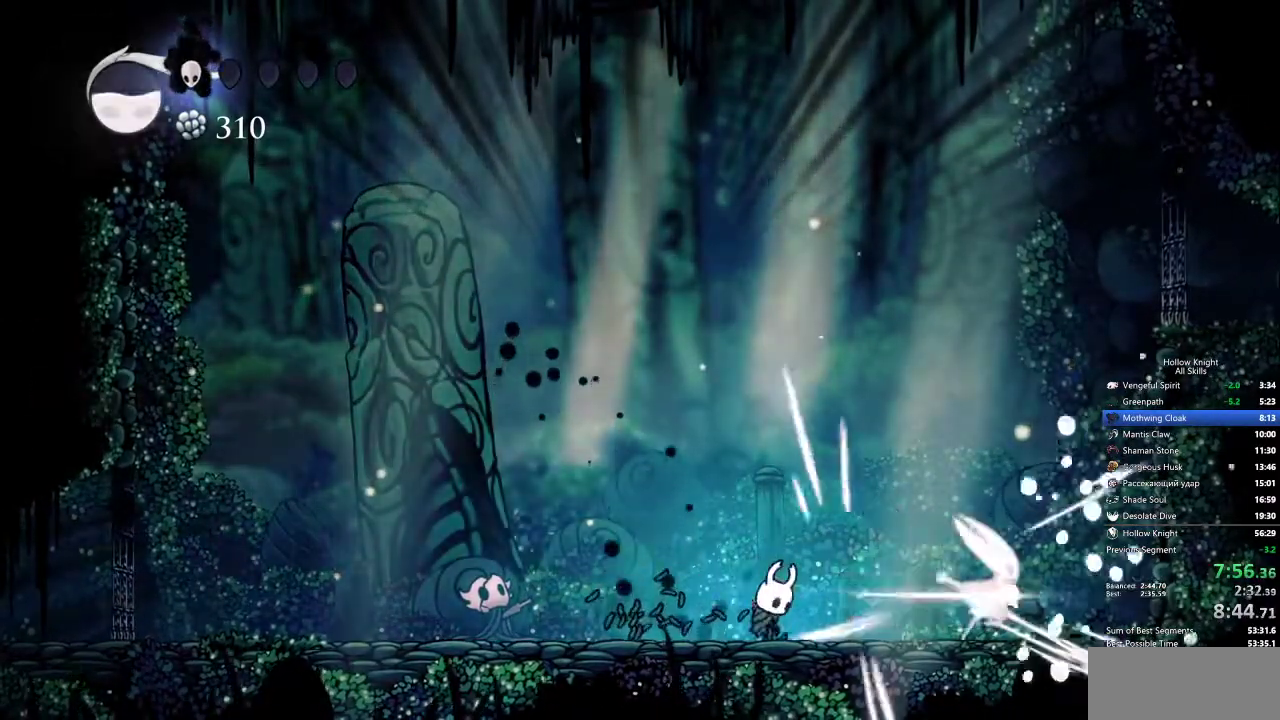
{"keys": ["right"], "events": [[100, "spell", "up"], [167, "right", "down"]]}
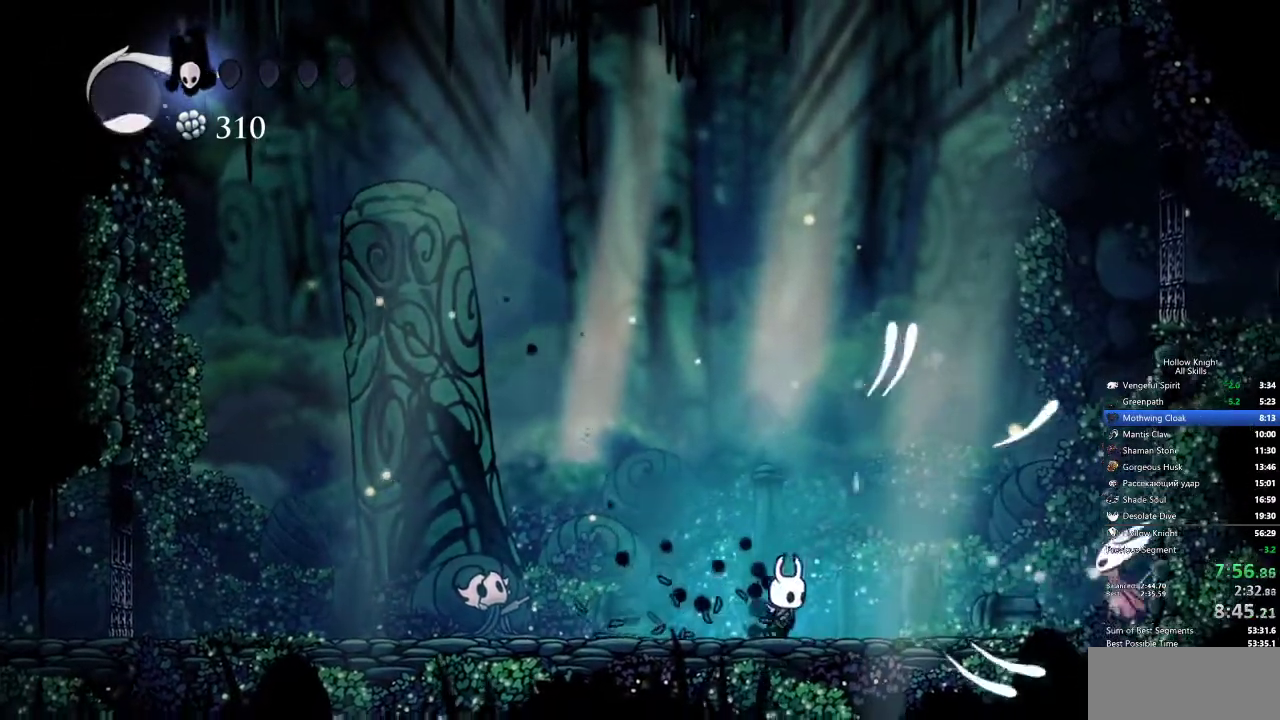
{"keys": ["jump", "right", "up"], "events": [[67, "jump", "down"], [350, "left", "down"], [350, "up", "down"], [400, "left", "up"]]}
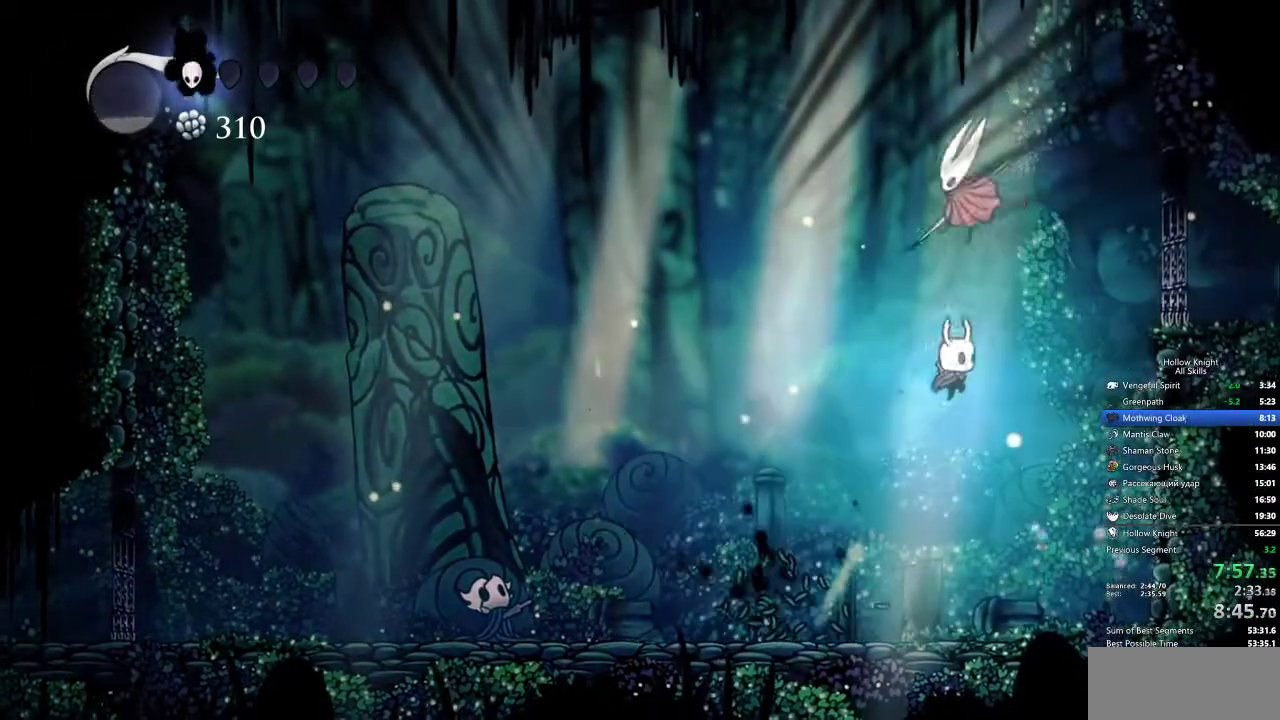
{"keys": ["right", "up"], "events": [[33, "nail", "down"], [83, "jump", "up"], [133, "nail", "up"]]}
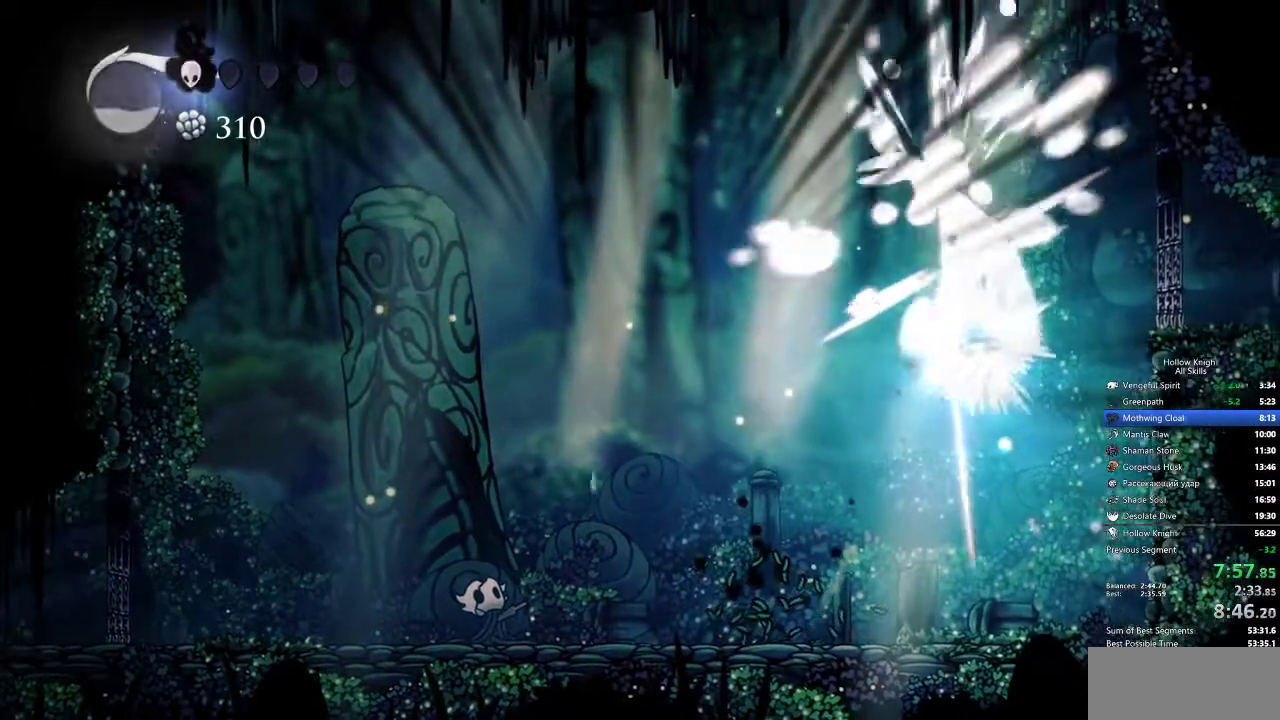
{"keys": ["left"], "events": [[233, "up", "up"], [283, "right", "up"], [333, "left", "down"]]}
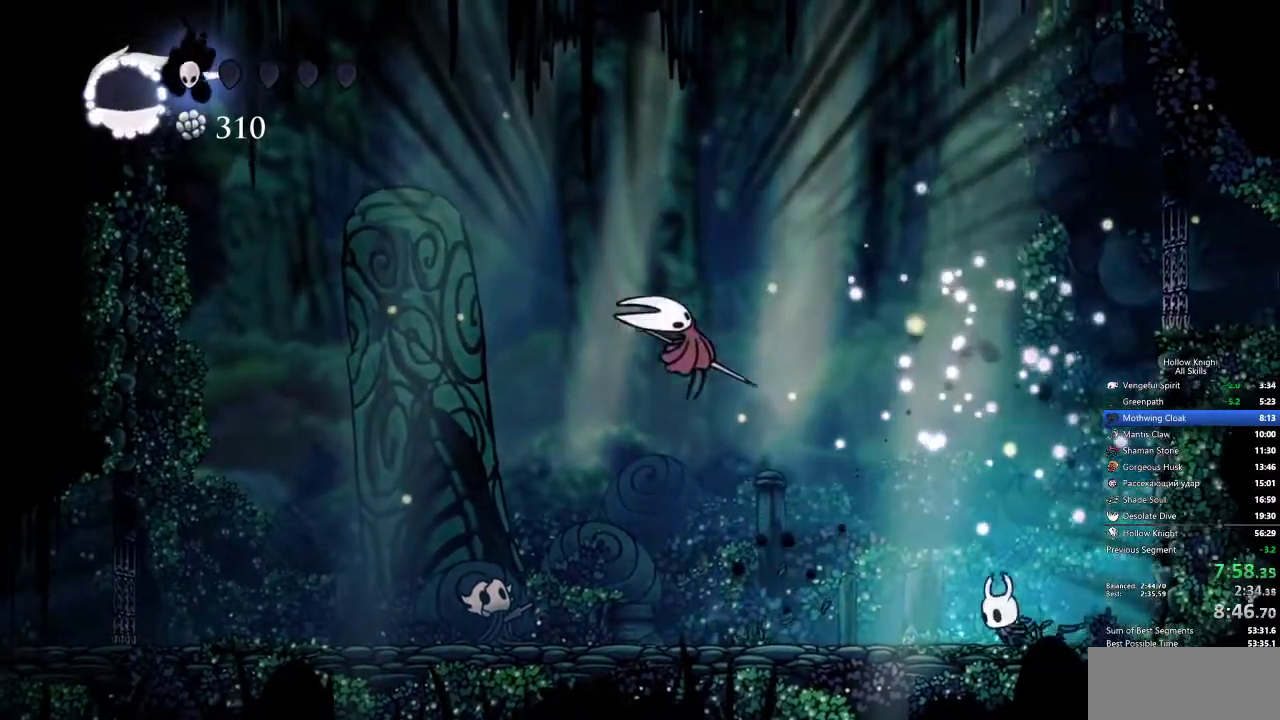
{"keys": ["left"], "events": []}
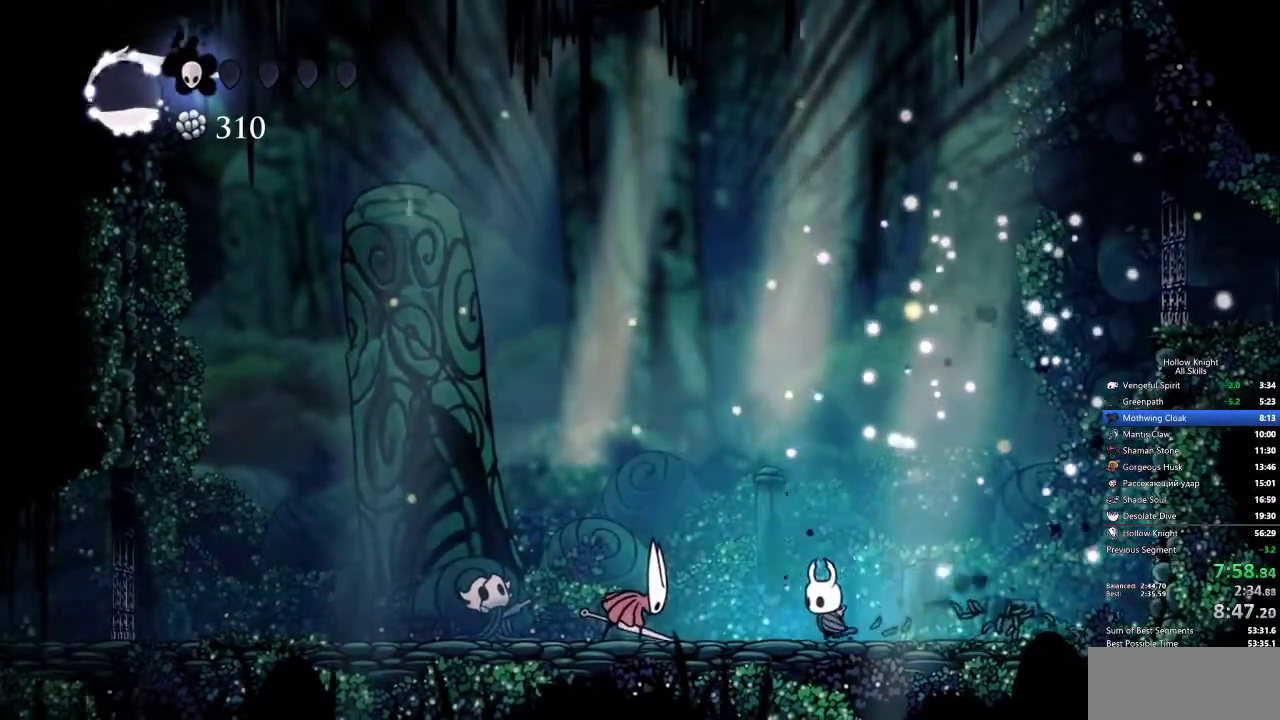
{"keys": ["jump", "left", "up"], "events": [[167, "nail", "down"], [217, "left", "up"], [267, "nail", "up"], [317, "jump", "down"], [367, "left", "down"], [467, "up", "down"]]}
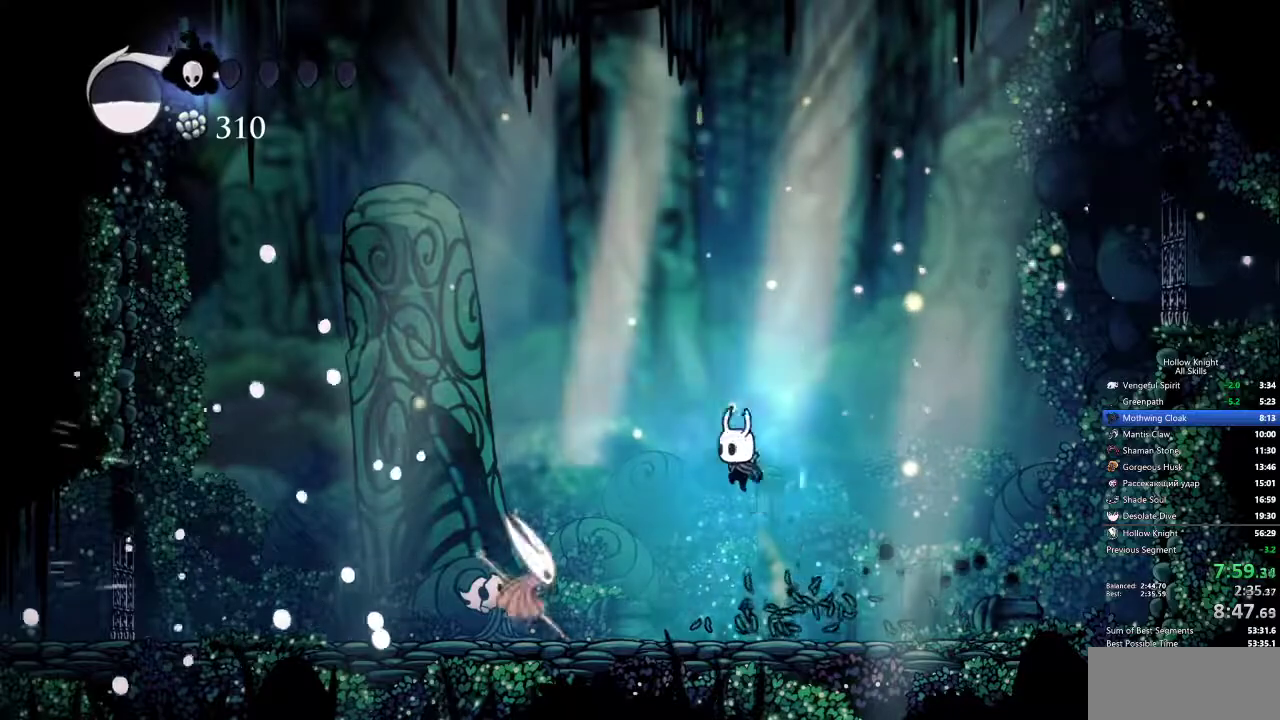
{"keys": ["left"], "events": [[150, "nail", "down"], [283, "jump", "up"], [333, "nail", "up"], [433, "up", "up"]]}
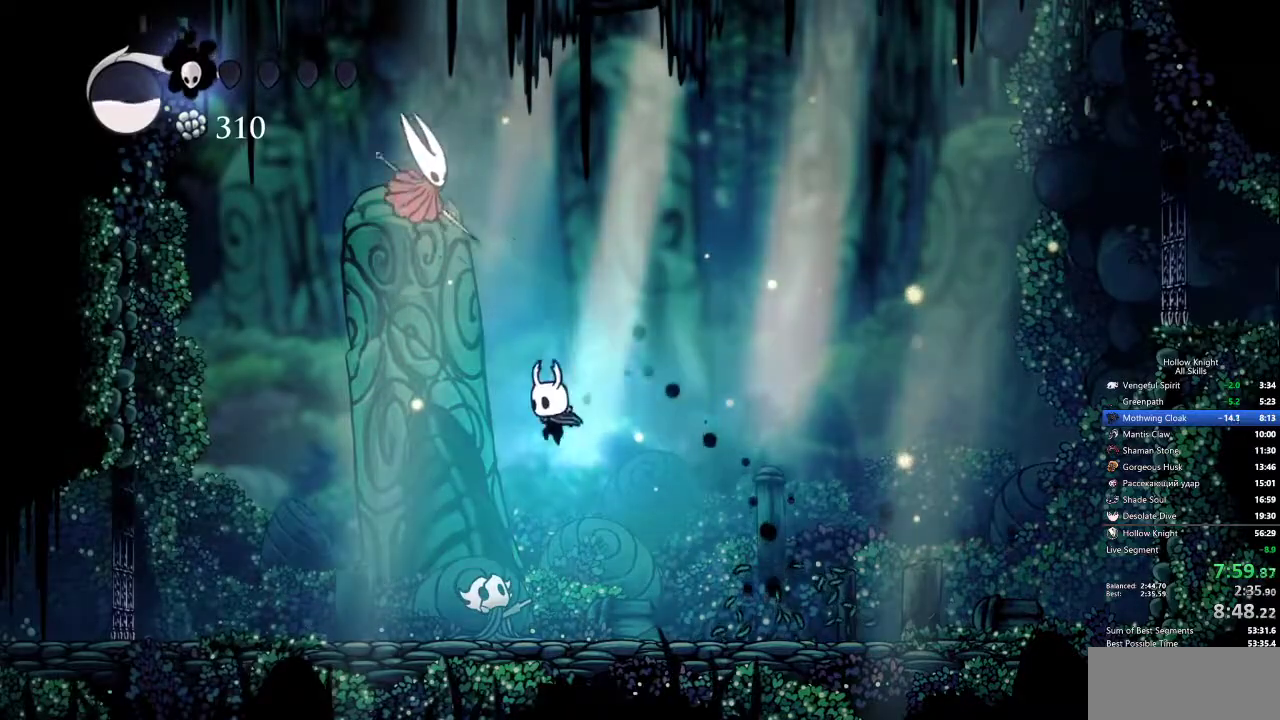
{"keys": ["spell"], "events": [[17, "left", "up"], [117, "left", "down"], [350, "nail", "down"], [383, "left", "up"], [433, "nail", "up"], [483, "spell", "down"]]}
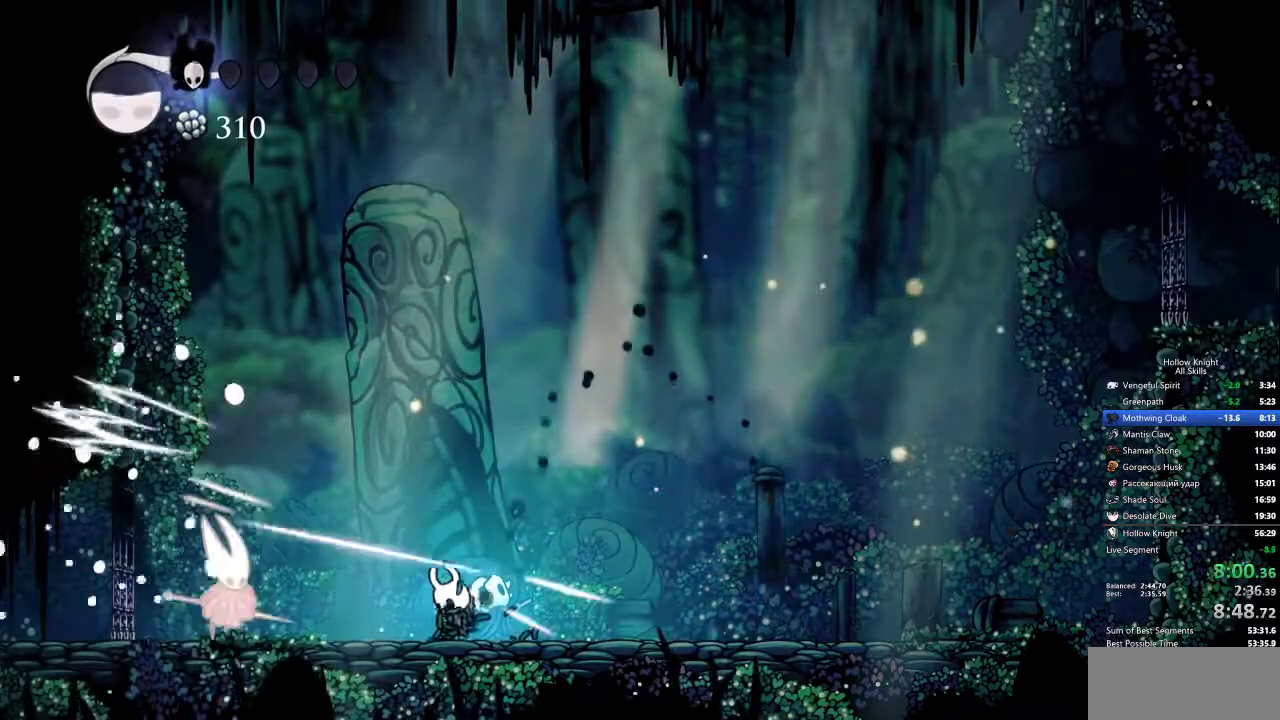
{"keys": ["left"], "events": [[33, "spell", "up"], [83, "left", "down"]]}
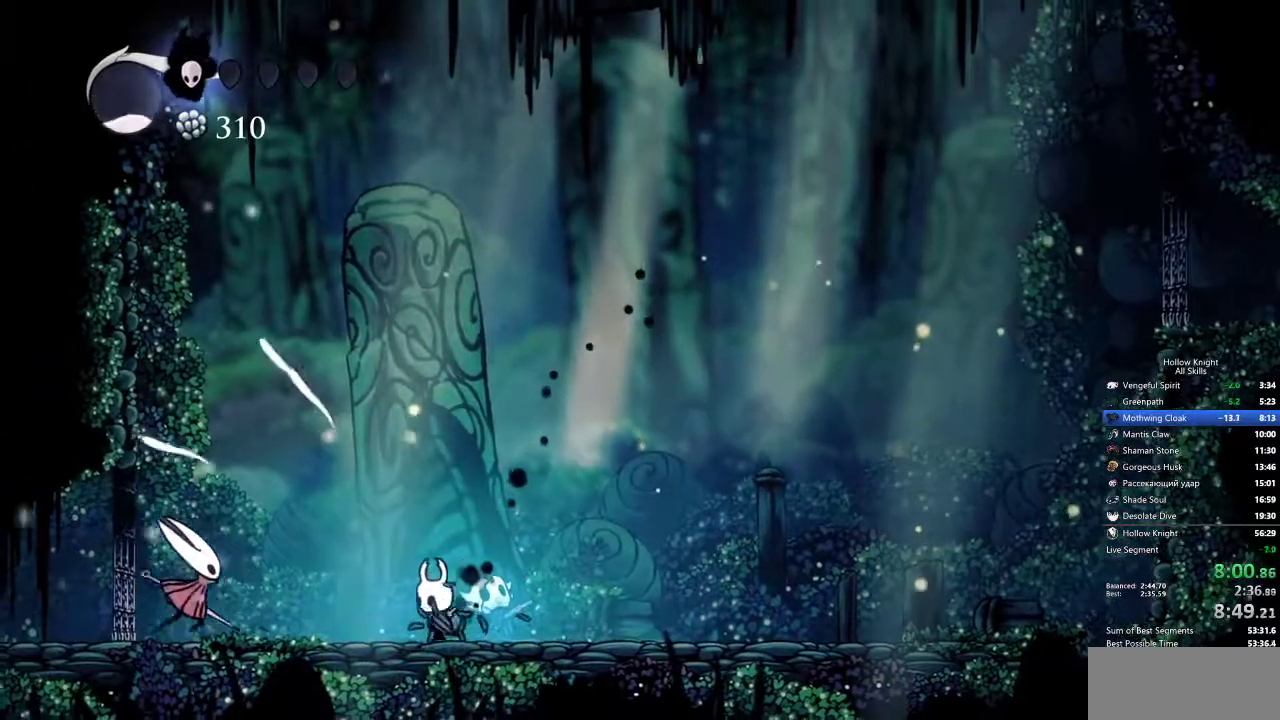
{"keys": ["right"], "events": [[200, "nail", "down"], [283, "left", "up"], [283, "nail", "up"], [333, "right", "down"]]}
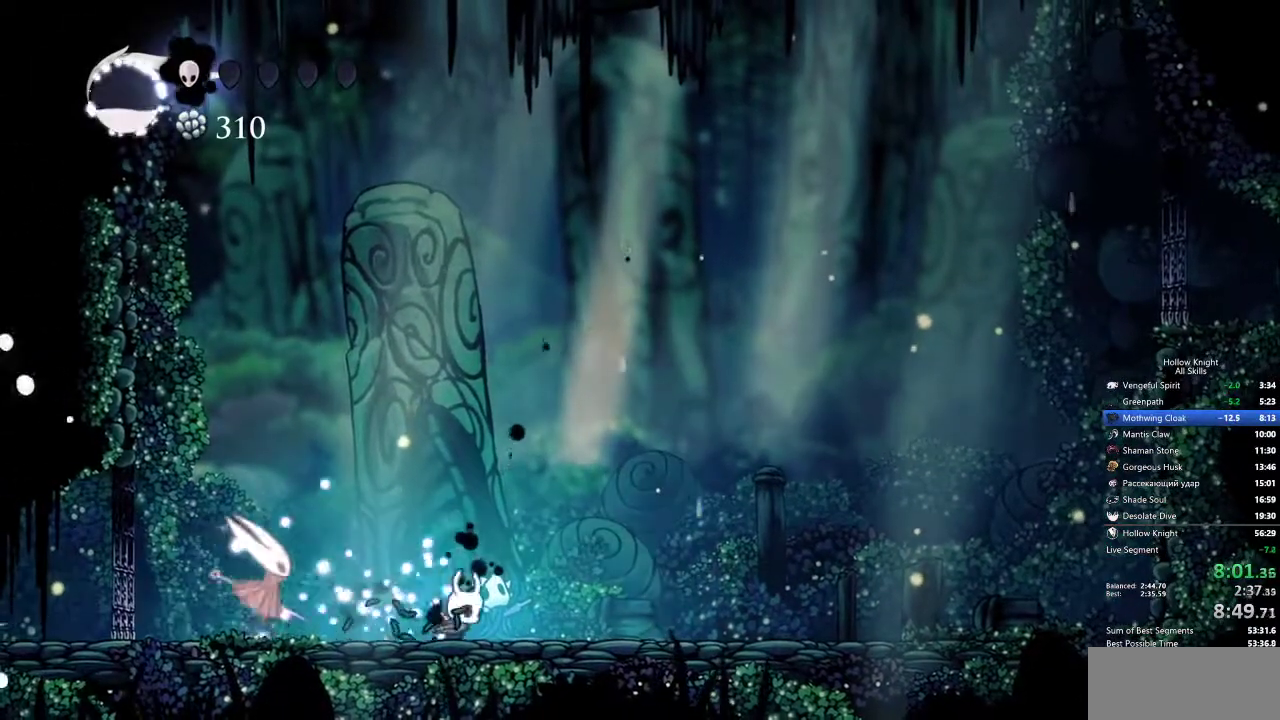
{"keys": [], "events": [[17, "left", "down"], [17, "right", "up"], [167, "nail", "down"], [217, "left", "up"], [217, "nail", "up"]]}
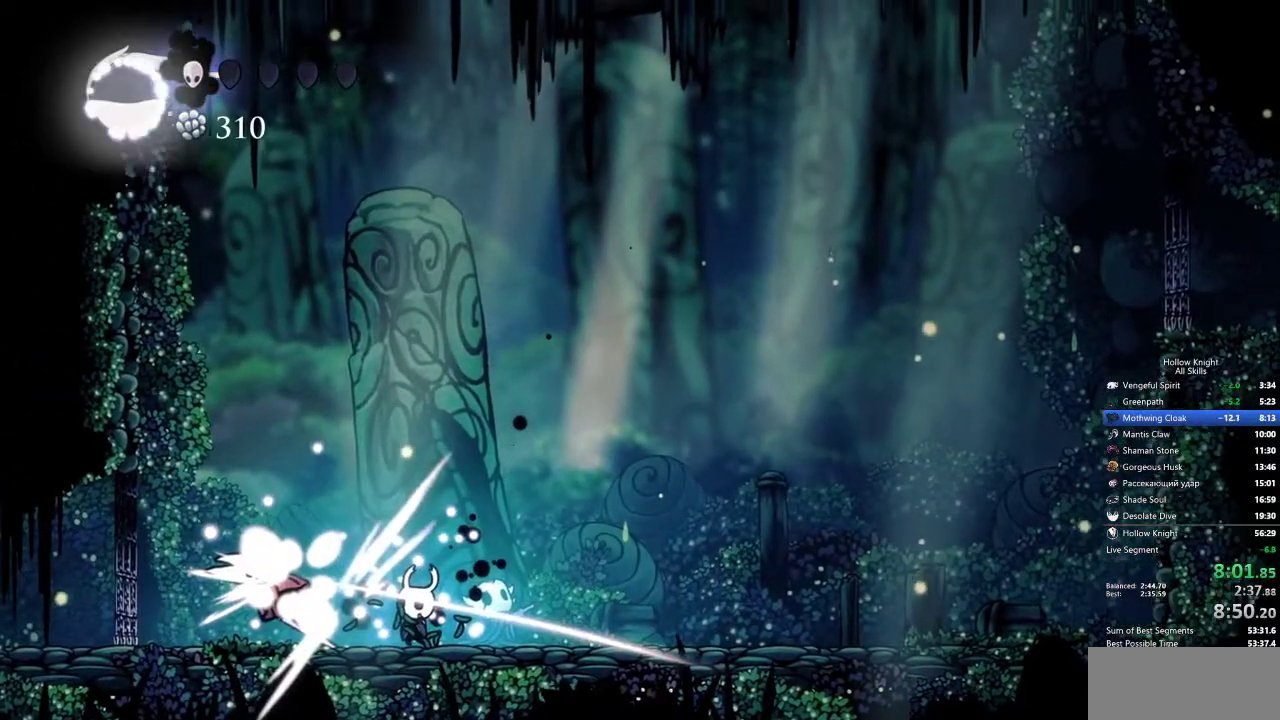
{"keys": ["left"], "events": [[317, "left", "down"]]}
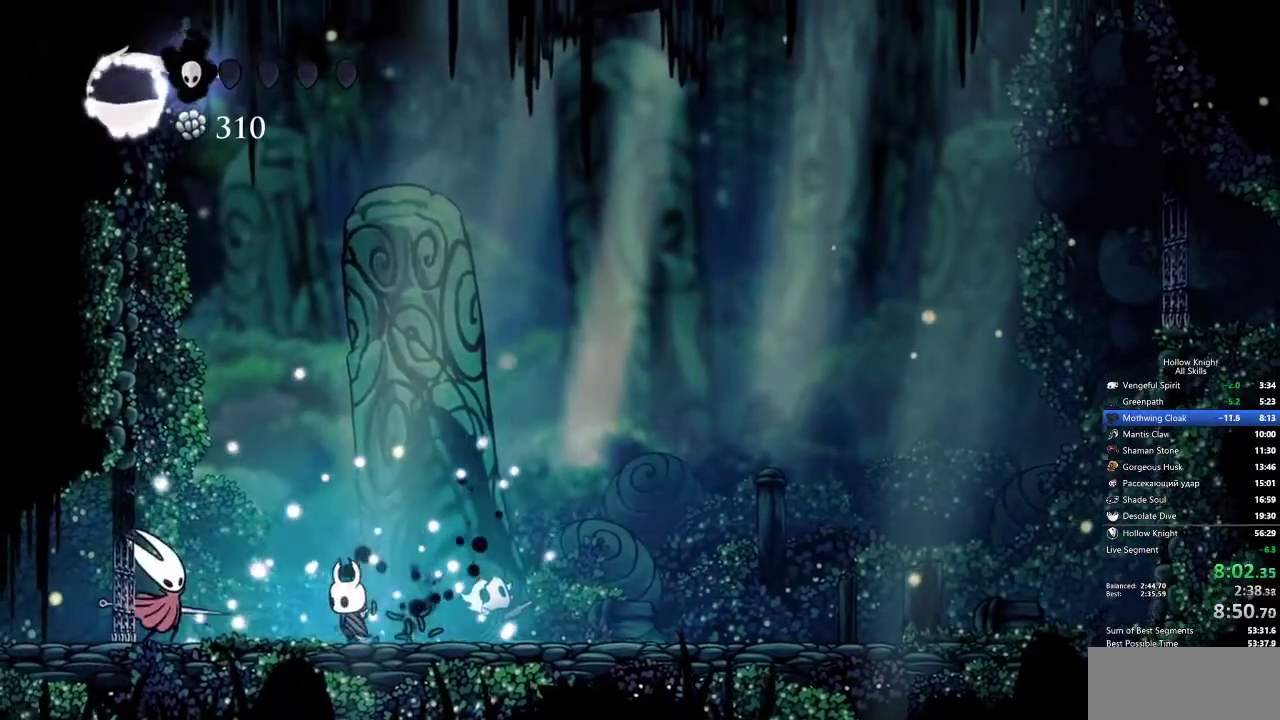
{"keys": ["jump", "left"], "events": [[183, "nail", "down"], [183, "right", "down"], [233, "left", "up"], [300, "jump", "down"], [300, "nail", "up"], [383, "left", "down"], [433, "right", "up"]]}
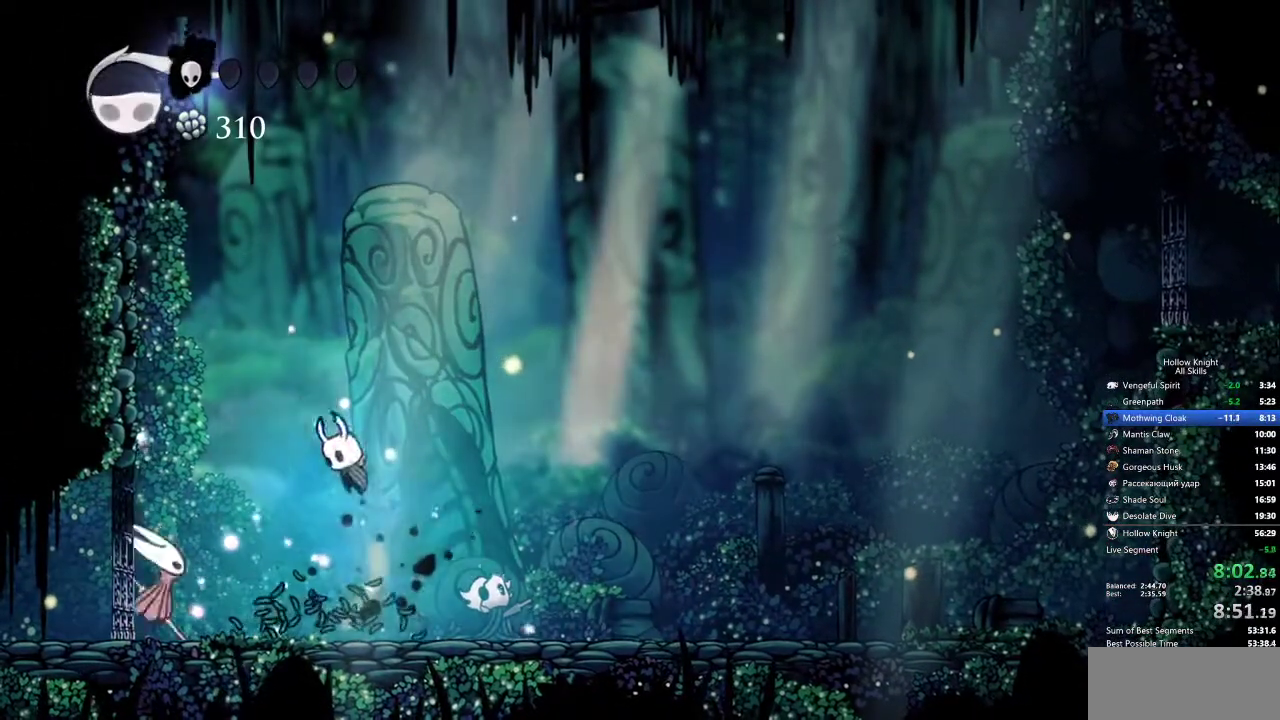
{"keys": ["right"], "events": [[67, "jump", "up"], [67, "nail", "down"], [117, "left", "up"], [117, "right", "down"], [250, "nail", "up"]]}
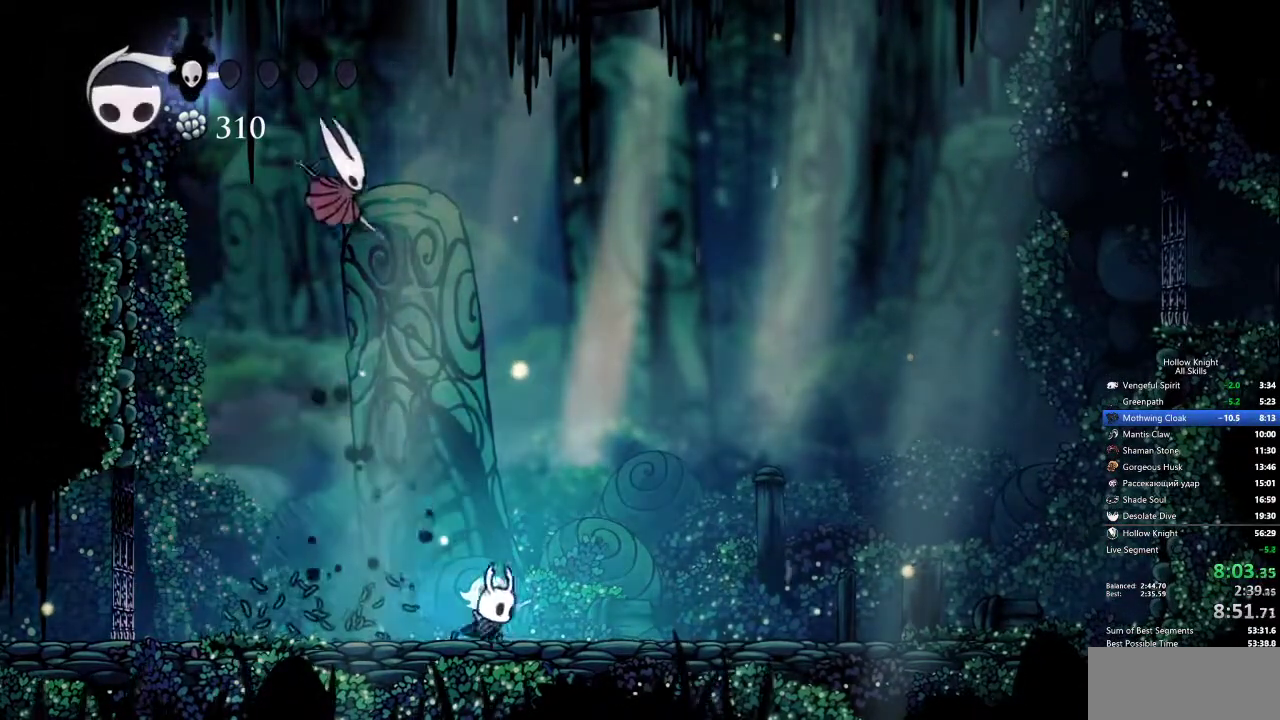
{"keys": ["right"], "events": [[183, "left", "down"], [217, "right", "up"], [450, "right", "down"], [500, "left", "up"]]}
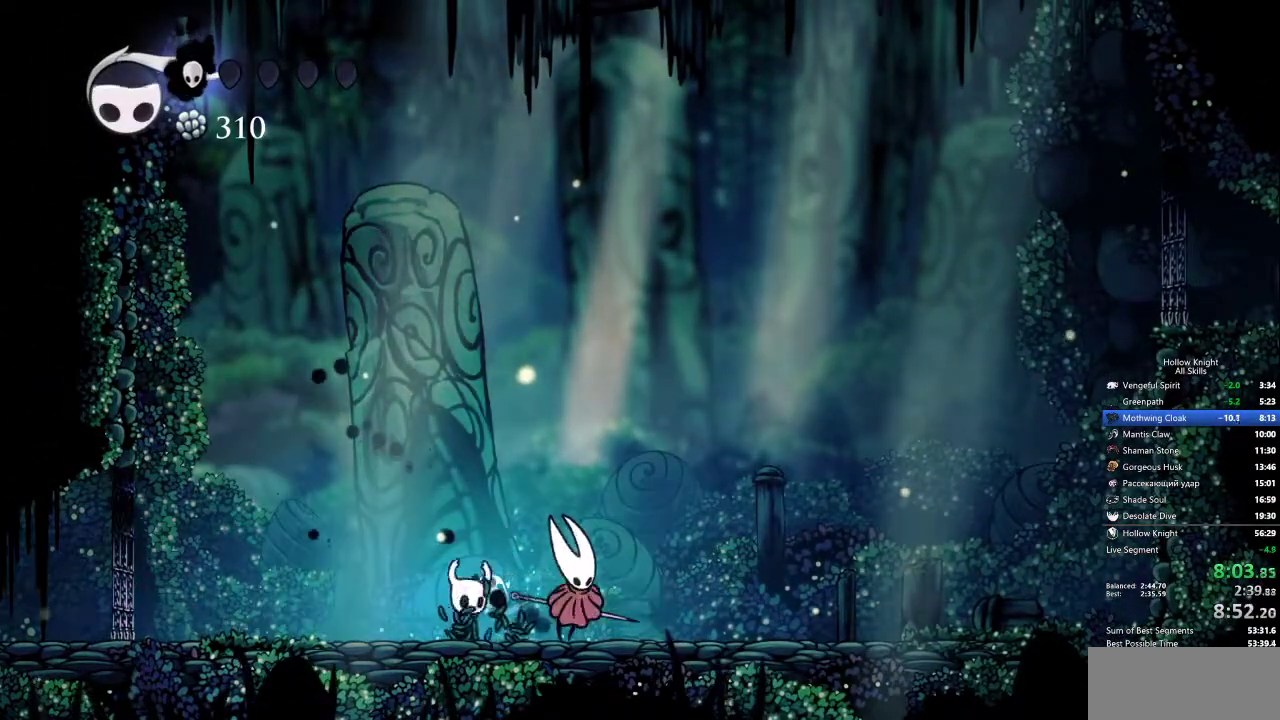
{"keys": [], "events": [[100, "nail", "down"], [133, "right", "up"], [183, "nail", "up"], [333, "spell", "down"], [417, "spell", "up"]]}
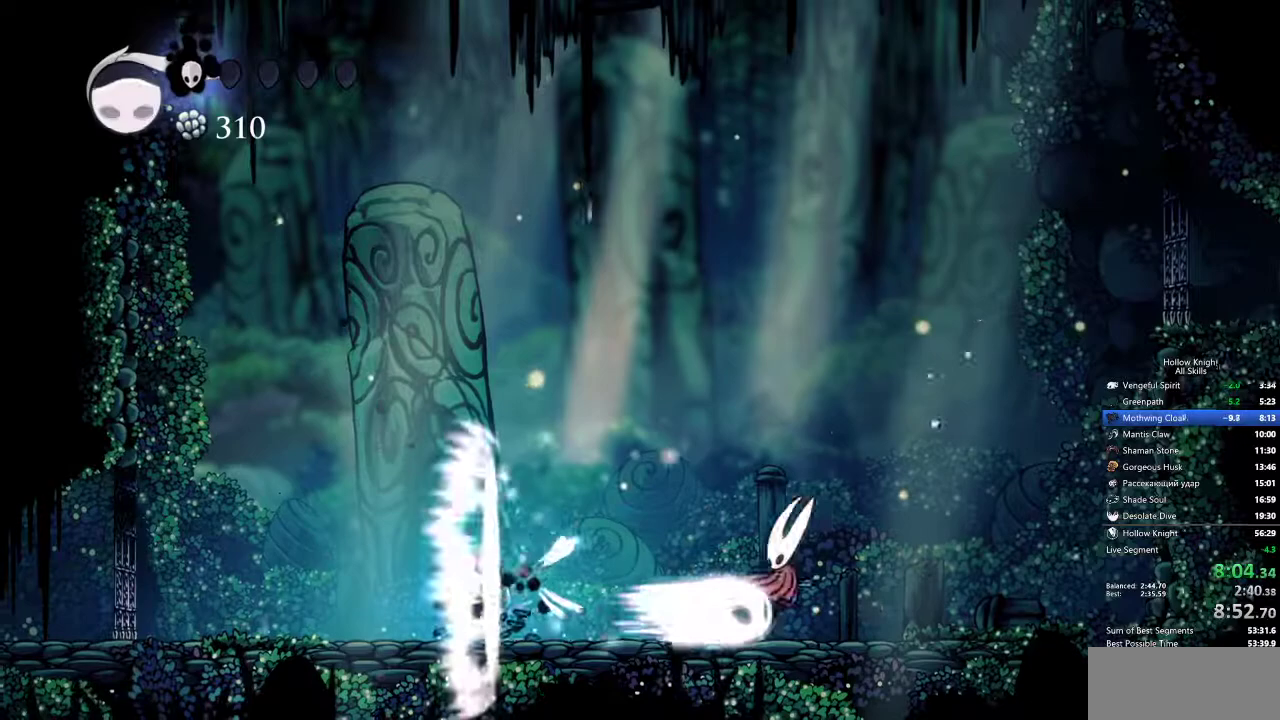
{"keys": [], "events": [[300, "spell", "down"], [400, "spell", "up"]]}
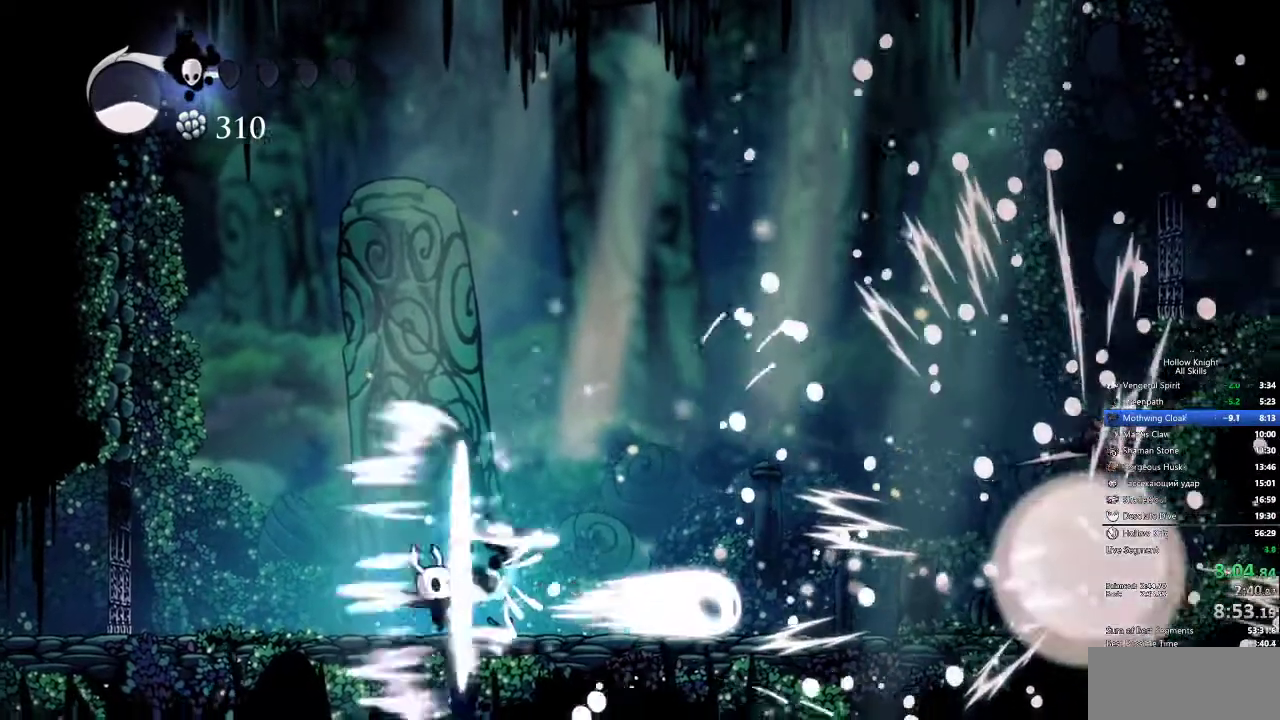
{"keys": ["right"], "events": [[50, "jump", "down"], [150, "jump", "up"], [450, "right", "down"]]}
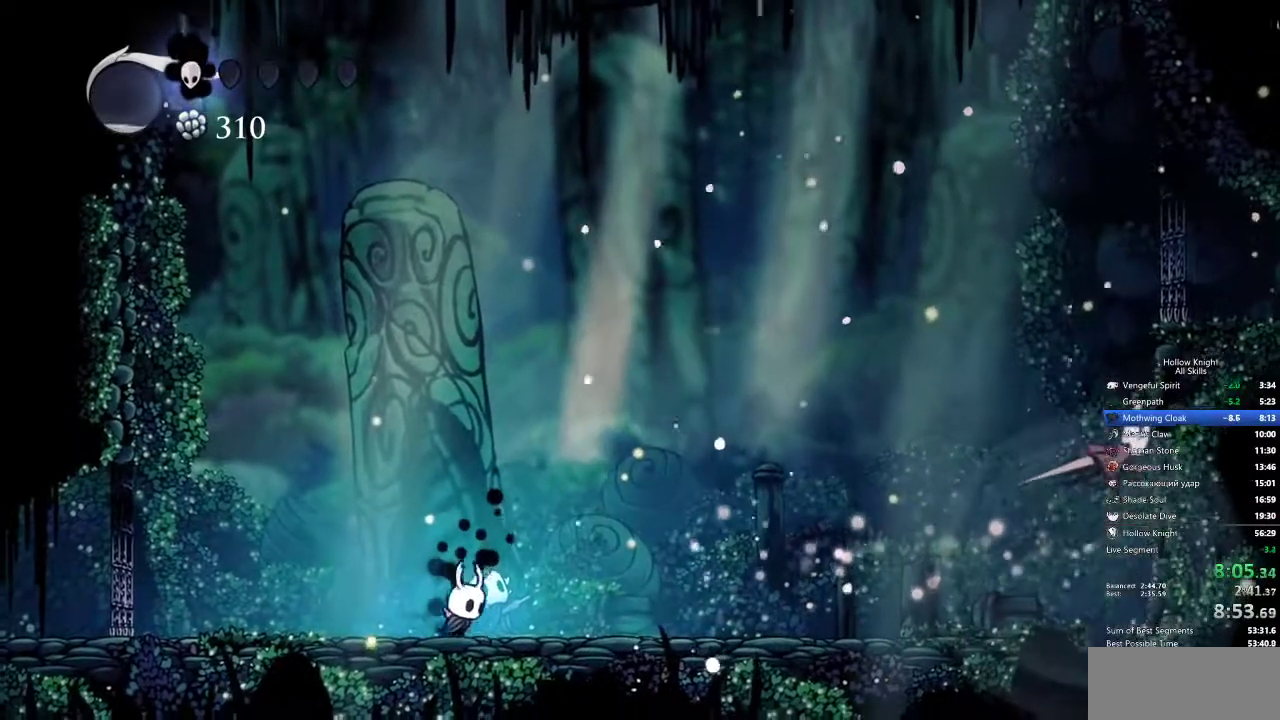
{"keys": ["left"], "events": [[233, "right", "up"], [467, "left", "down"]]}
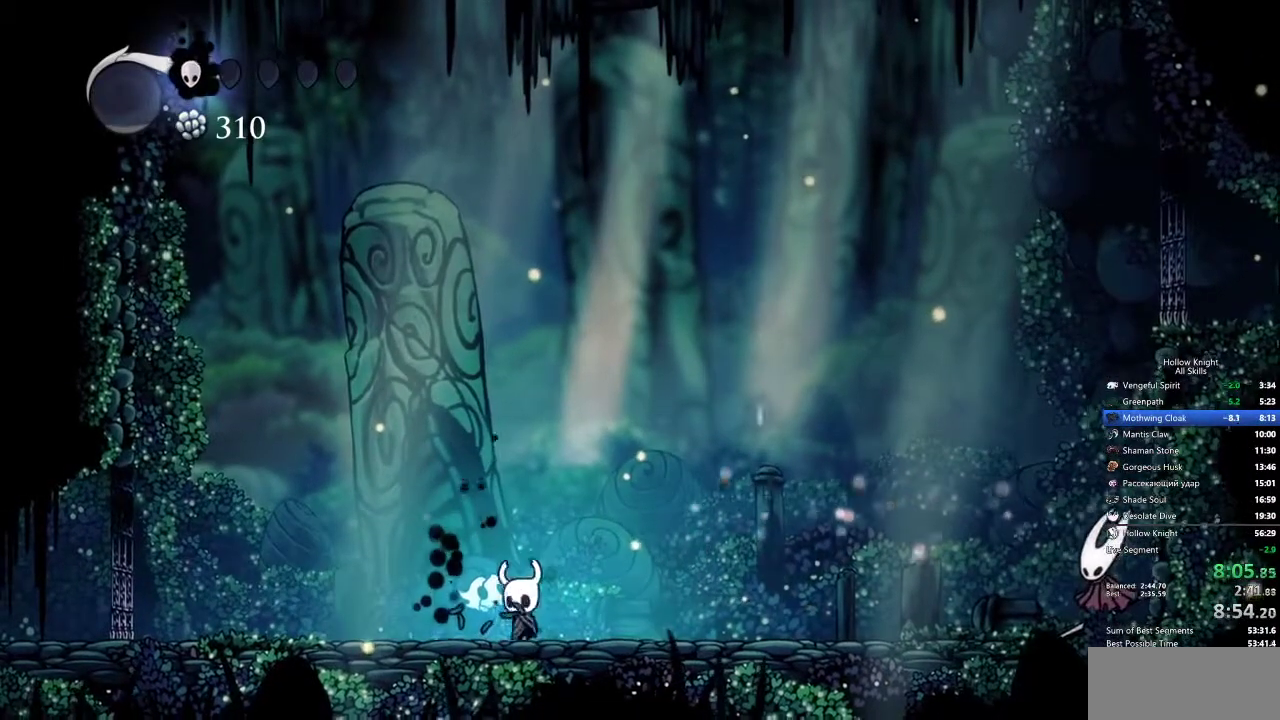
{"keys": [], "events": [[117, "left", "up"], [200, "down", "down"], [300, "down", "up"], [383, "down", "down"], [483, "down", "up"]]}
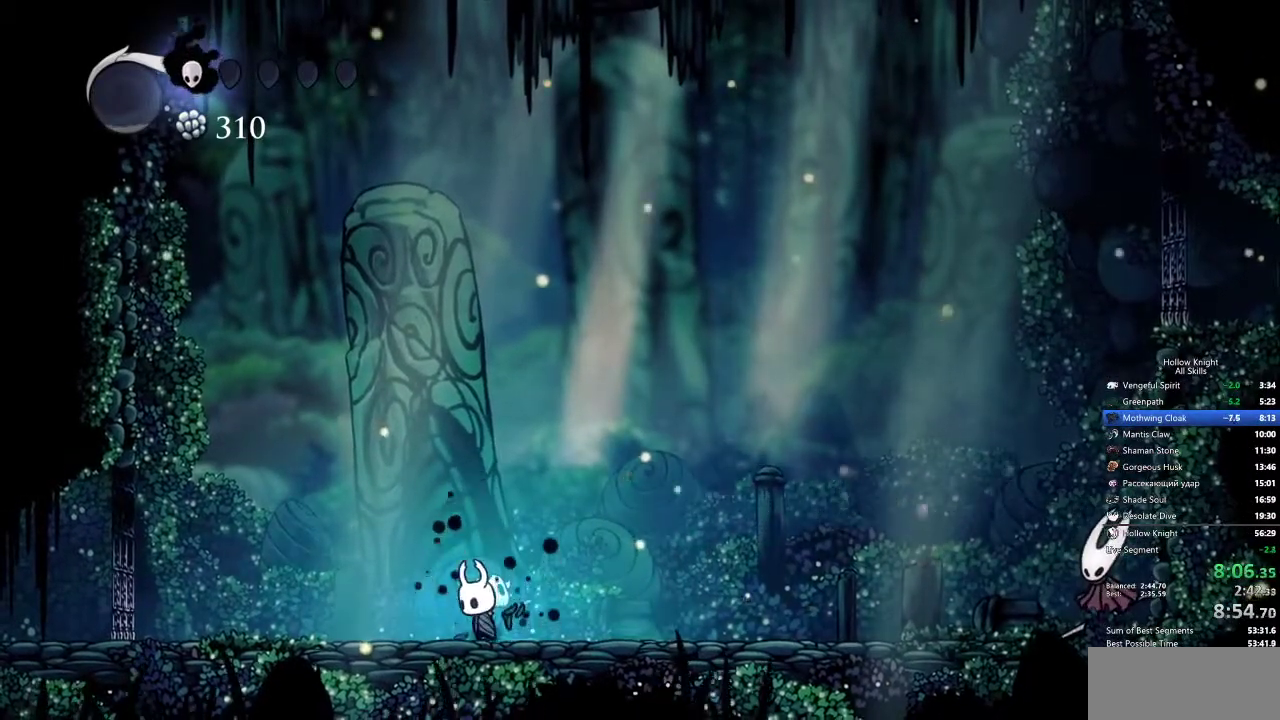
{"keys": ["down"], "events": [[83, "down", "down"], [133, "down", "up"], [217, "down", "down"], [317, "down", "up"], [350, "down", "down"], [450, "down", "up"], [500, "down", "down"]]}
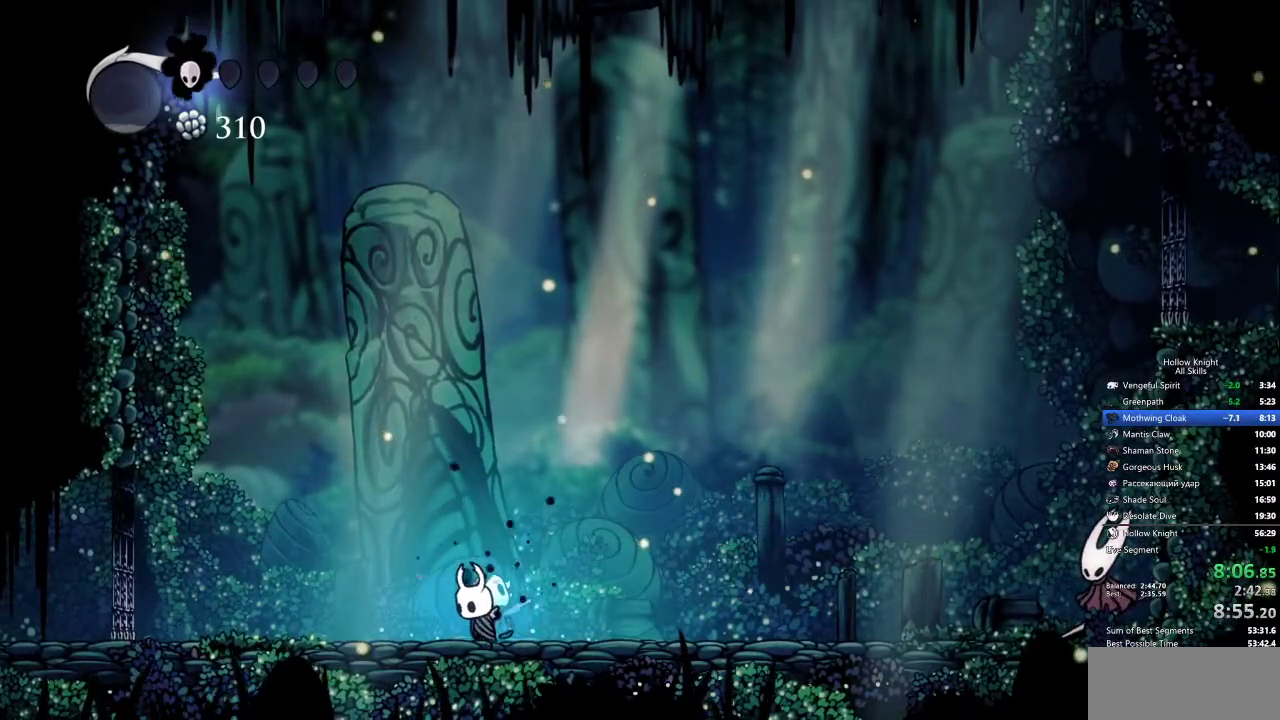
{"keys": [], "events": [[83, "down", "up"], [183, "down", "down"], [250, "down", "up"], [300, "down", "down"], [350, "down", "up"], [450, "down", "down"], [500, "down", "up"]]}
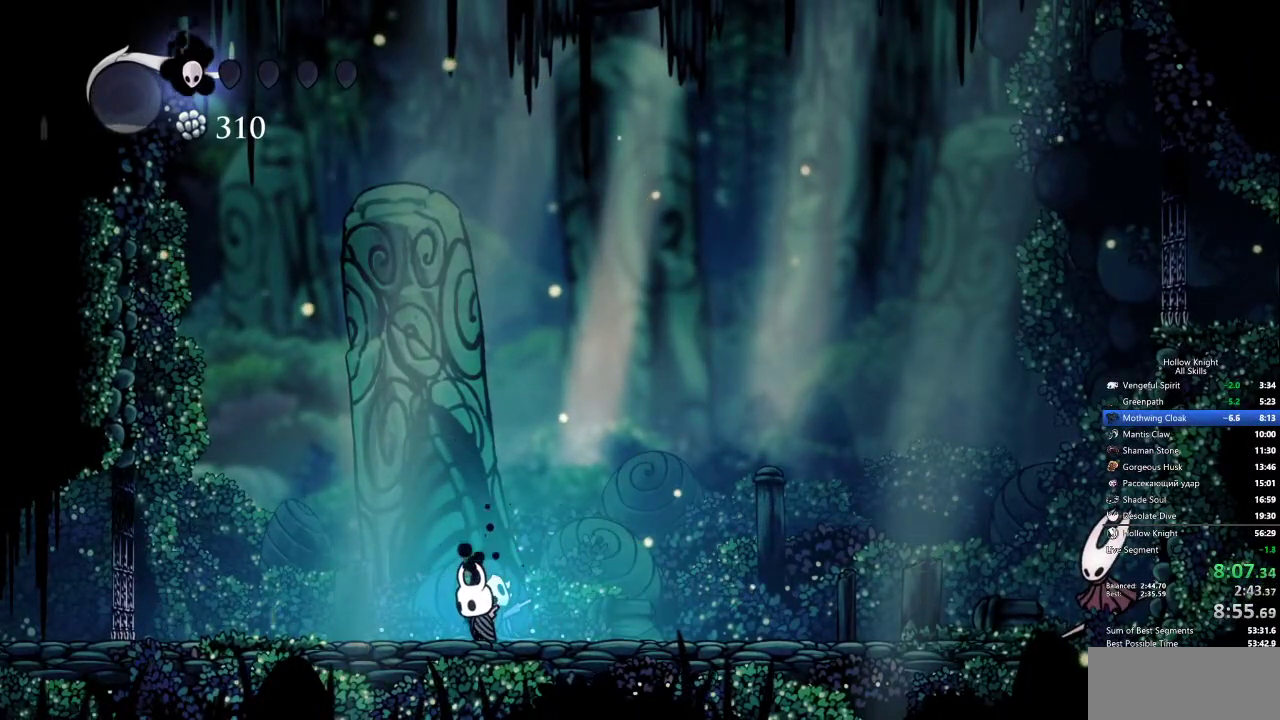
{"keys": [], "events": [[83, "down", "down"], [133, "down", "up"], [233, "down", "down"], [317, "down", "up"], [367, "down", "down"], [450, "down", "up"]]}
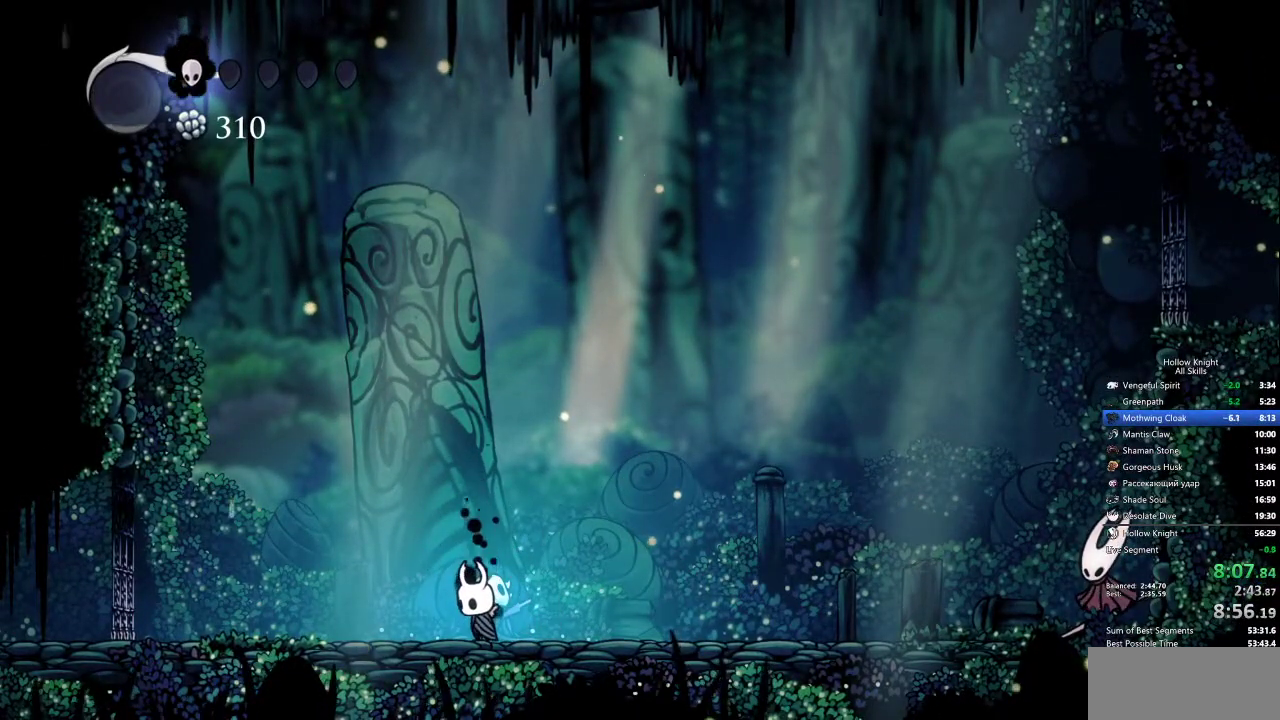
{"keys": [], "events": [[50, "down", "down"], [150, "down", "up"], [183, "down", "down"], [283, "down", "up"], [383, "down", "down"], [467, "down", "up"]]}
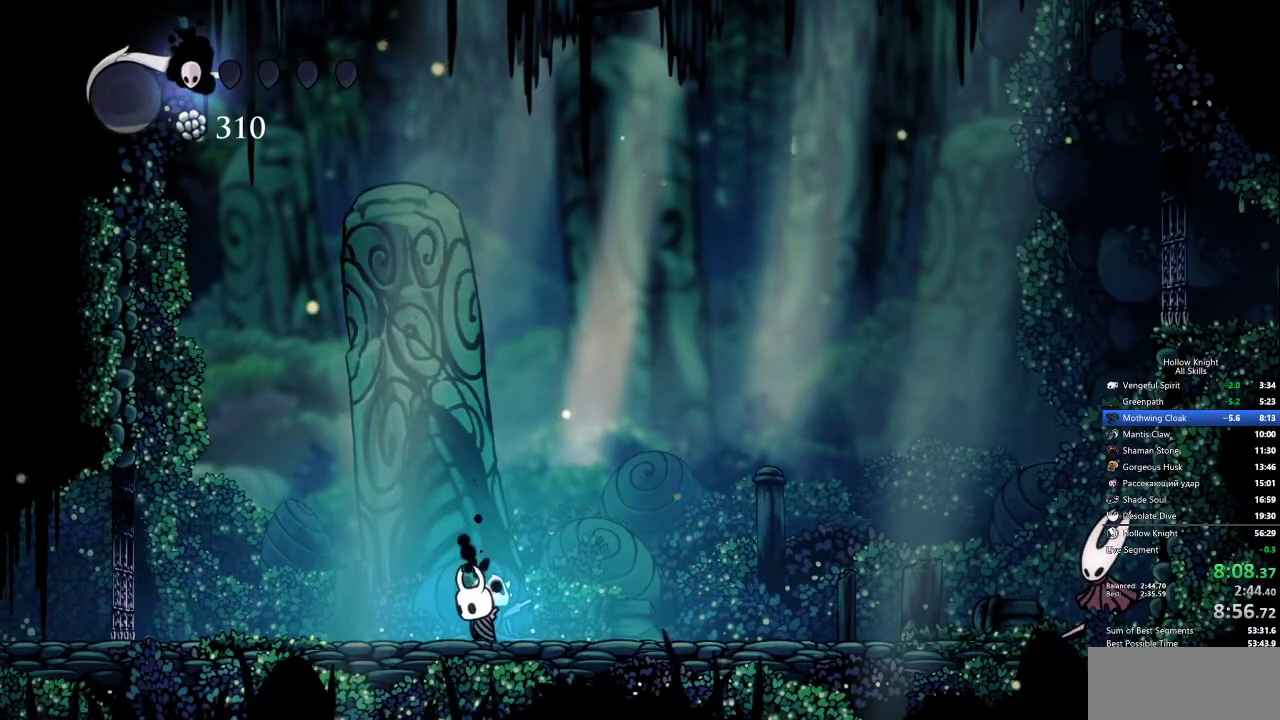
{"keys": [], "events": [[67, "down", "down"], [150, "down", "up"], [250, "down", "down"], [333, "down", "up"], [450, "down", "down"], [500, "down", "up"]]}
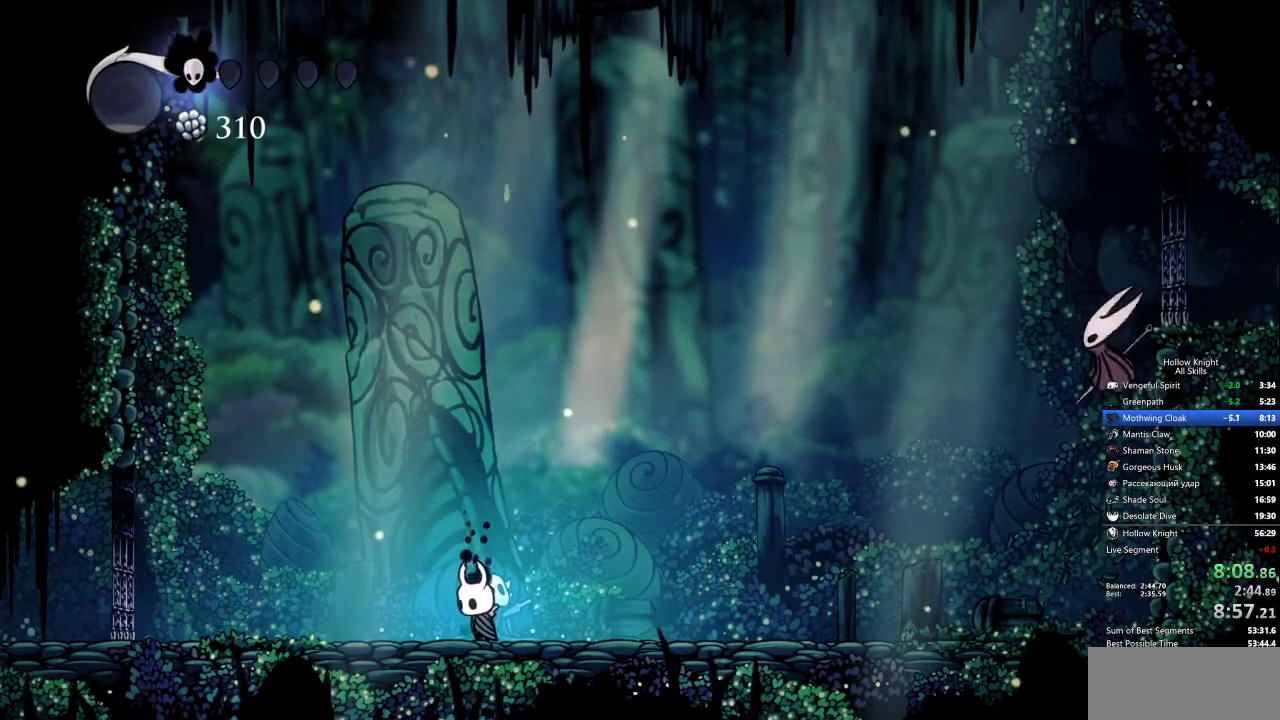
{"keys": ["down"], "events": [[83, "down", "down"], [183, "down", "up"], [267, "down", "down"], [367, "down", "up"], [500, "down", "down"]]}